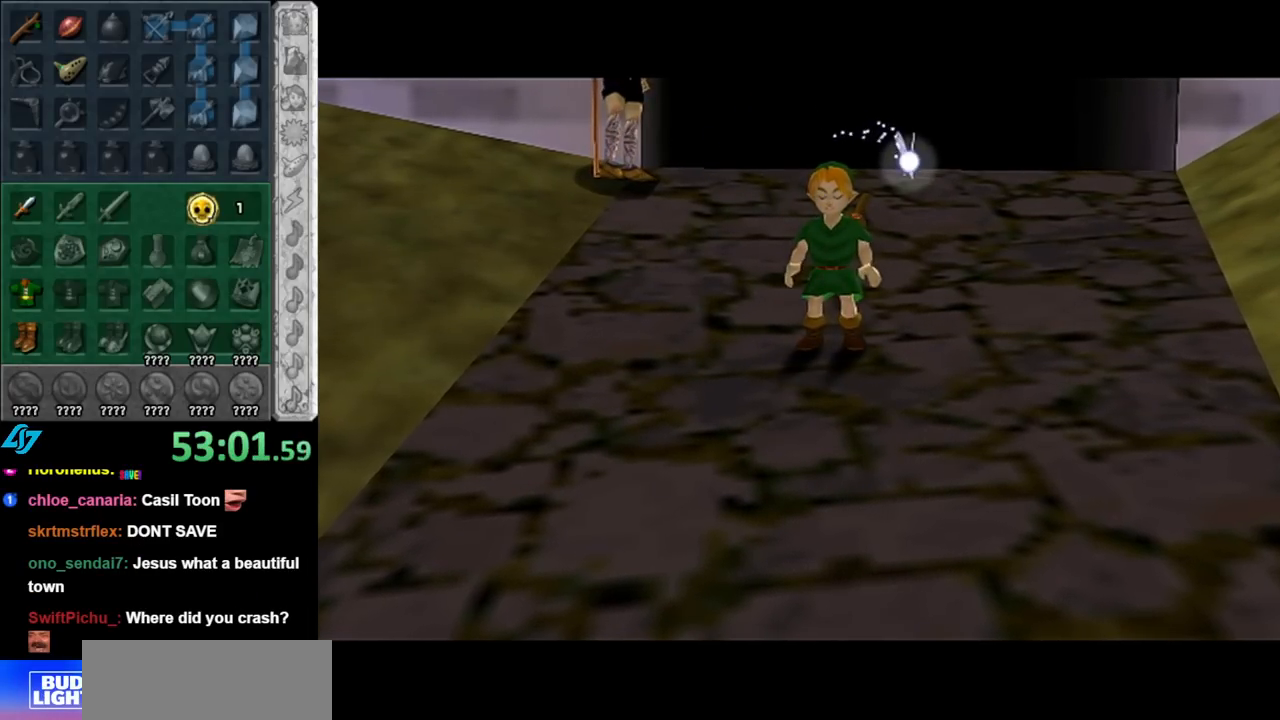
Gameplay with a controller (Nintendo layout); each line is a JSON object with the inputs held at the frame after it. "events" lists button and stick changes between this image and that frame as [ms after this image, input, new state], when the widget could be followed in between. Not read: L3 R3.
{"buttons": [], "left_stick": "center", "right_stick": "center", "events": [[33, "A", "up"], [67, "B", "up"], [150, "A", "down"], [150, "B", "down"], [250, "A", "up"], [250, "B", "up"], [333, "B", "down"], [383, "A", "down"], [433, "A", "up"], [467, "B", "up"]]}
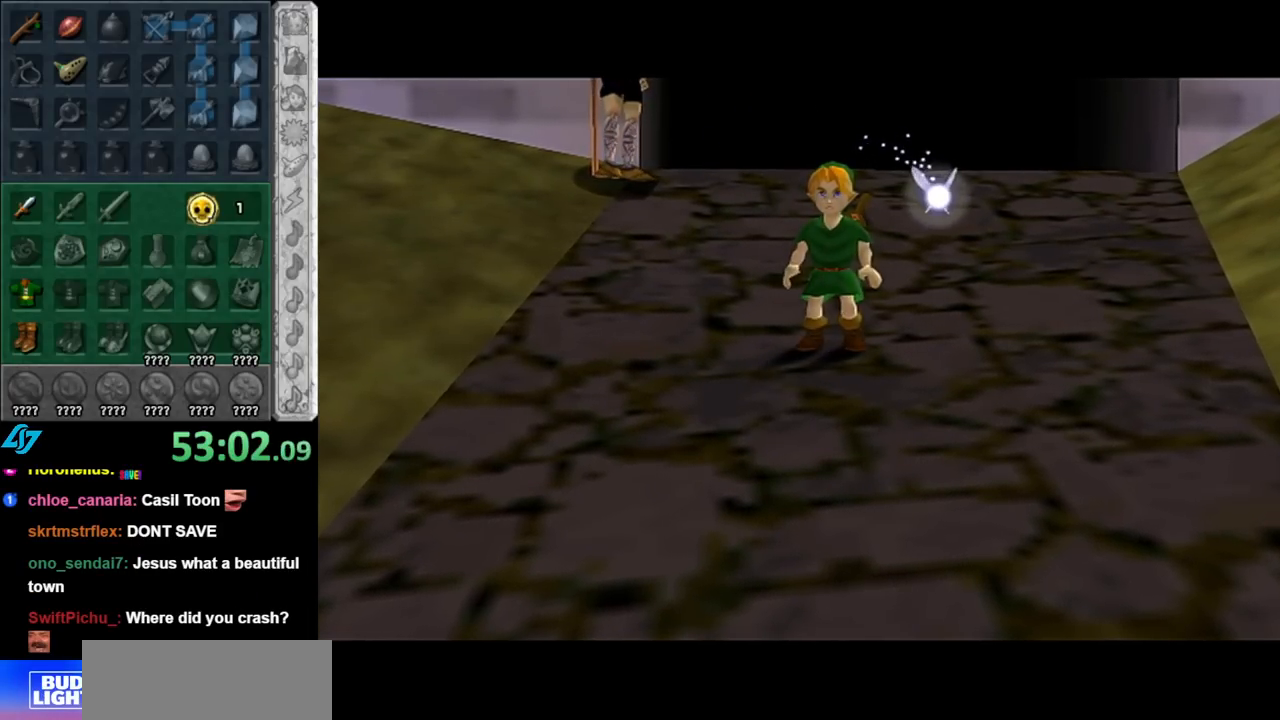
{"buttons": ["A", "B"], "left_stick": "center", "right_stick": "center", "events": [[67, "A", "down"], [67, "B", "down"], [150, "A", "up"], [150, "B", "up"], [283, "A", "down"], [283, "B", "down"], [383, "A", "up"], [383, "B", "up"], [467, "B", "down"], [500, "A", "down"]]}
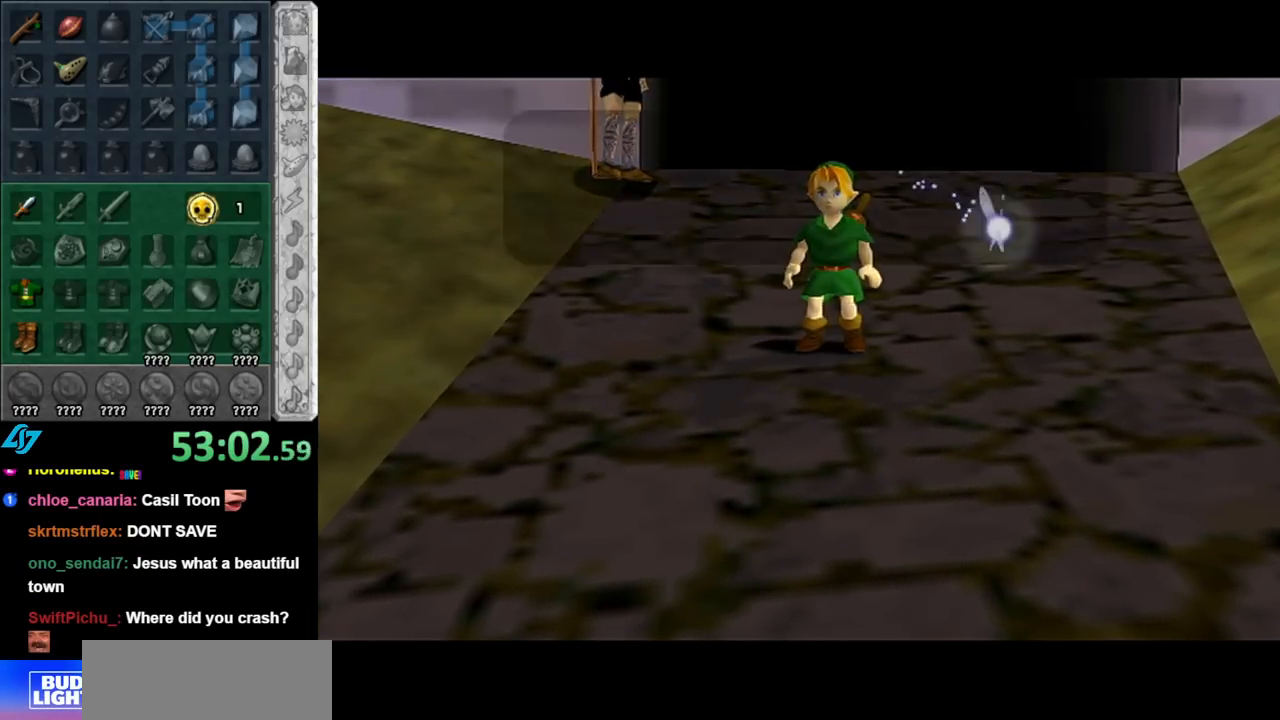
{"buttons": [], "left_stick": "center", "right_stick": "center", "events": [[67, "A", "up"], [100, "B", "up"], [183, "A", "down"], [183, "B", "down"], [283, "A", "up"], [283, "B", "up"], [367, "A", "down"], [367, "B", "down"], [433, "A", "up"], [467, "B", "up"]]}
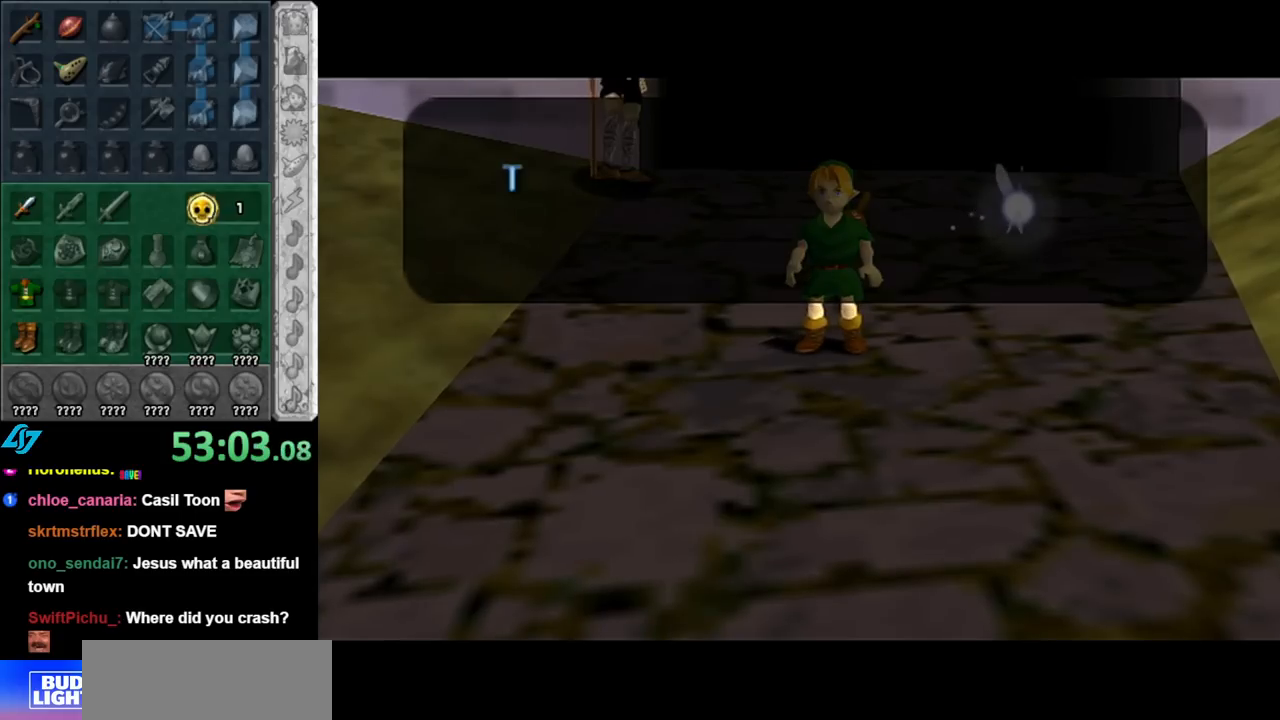
{"buttons": ["A", "B"], "left_stick": "center", "right_stick": "center", "events": [[67, "A", "down"], [67, "B", "down"], [150, "A", "up"], [150, "B", "up"], [250, "A", "down"], [250, "B", "down"], [333, "A", "up"], [333, "B", "up"], [433, "A", "down"], [433, "B", "down"]]}
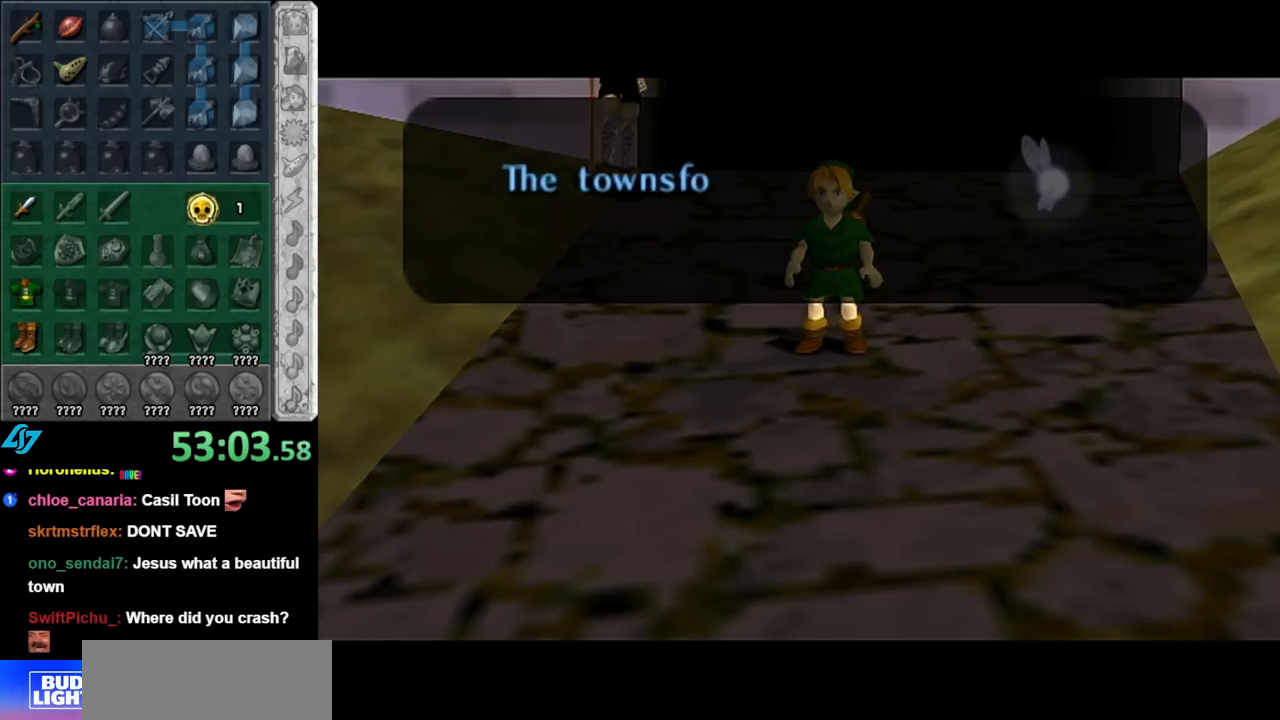
{"buttons": [], "left_stick": "center", "right_stick": "center", "events": [[67, "A", "up"], [67, "B", "up"], [117, "B", "down"], [150, "A", "down"], [217, "A", "up"], [250, "B", "up"], [317, "B", "down"], [350, "A", "down"], [400, "A", "up"], [433, "B", "up"]]}
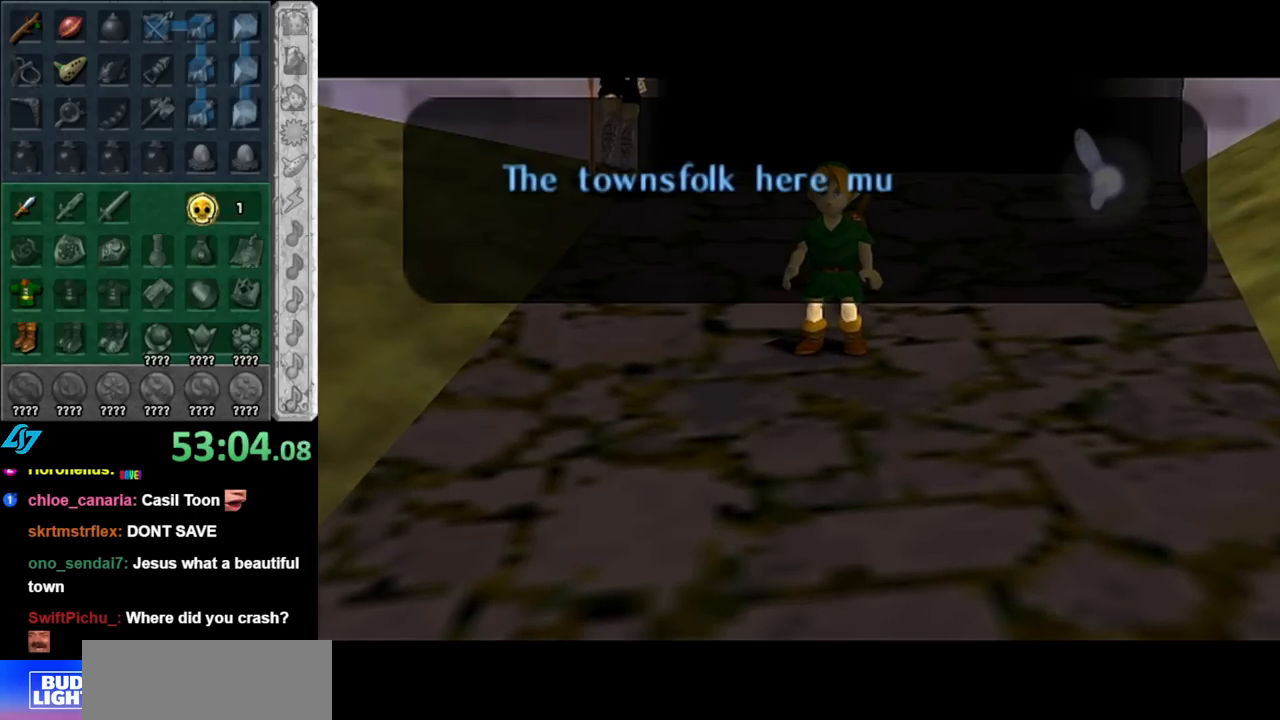
{"buttons": ["A", "B"], "left_stick": "center", "right_stick": "center", "events": [[33, "B", "down"], [67, "A", "down"], [117, "A", "up"], [117, "B", "up"], [217, "B", "down"], [250, "A", "down"], [317, "A", "up"], [317, "B", "up"], [400, "B", "down"], [433, "A", "down"]]}
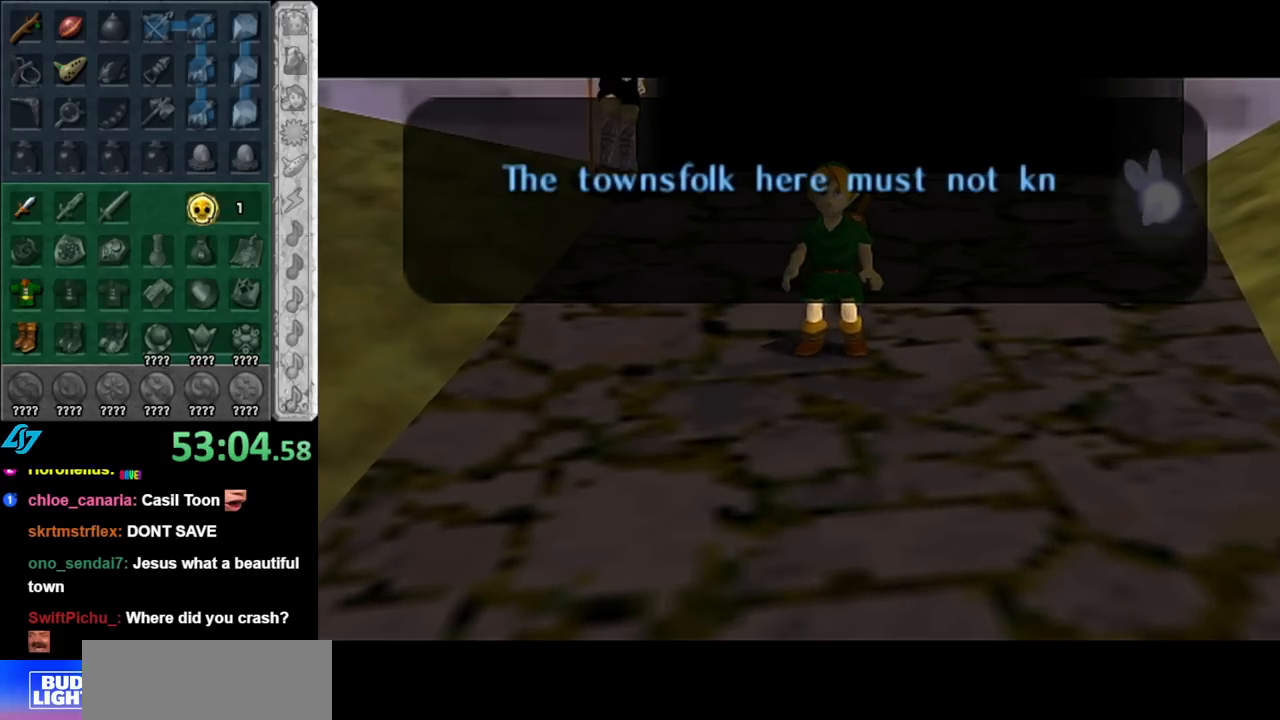
{"buttons": [], "left_stick": "center", "right_stick": "center", "events": [[33, "A", "up"], [33, "B", "up"], [117, "A", "down"], [117, "B", "down"], [217, "A", "up"], [217, "B", "up"], [350, "A", "down"], [350, "B", "down"], [400, "A", "up"], [433, "B", "up"]]}
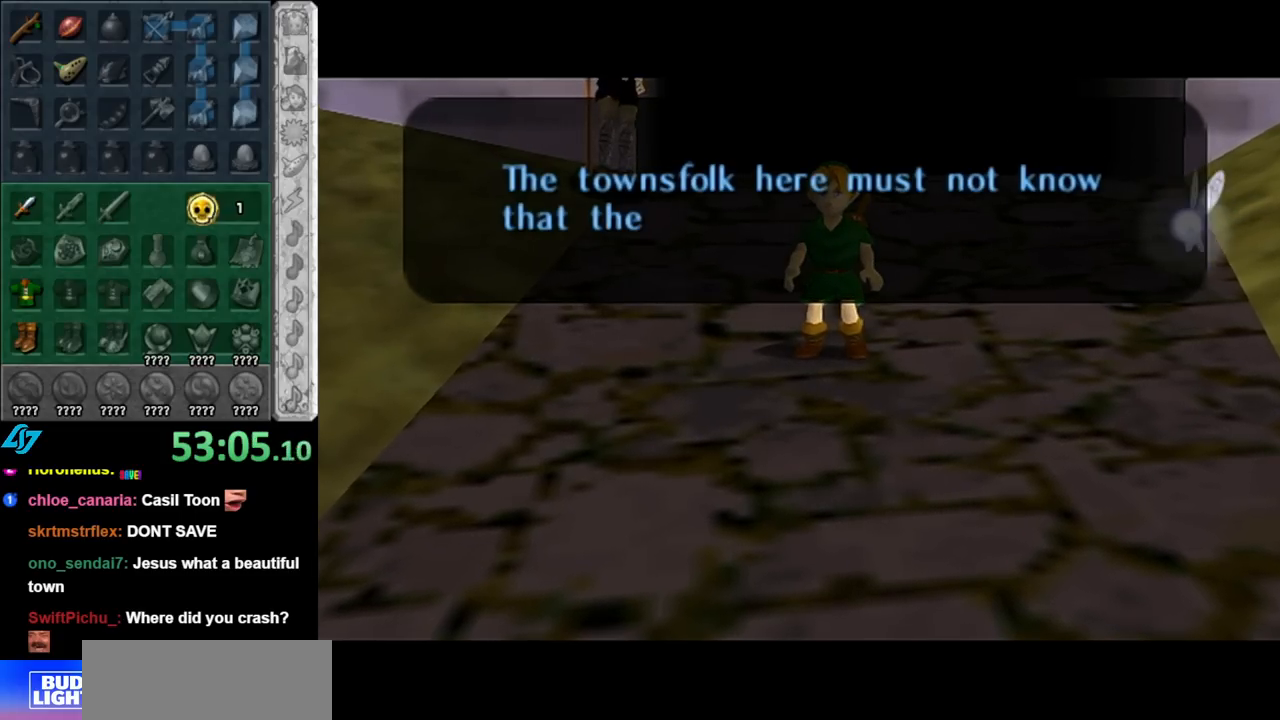
{"buttons": ["A", "B"], "left_stick": "center", "right_stick": "center", "events": [[33, "A", "down"], [33, "B", "down"], [117, "A", "up"], [117, "B", "up"], [217, "B", "down"], [250, "A", "down"], [317, "A", "up"], [350, "B", "up"], [433, "A", "down"], [433, "B", "down"]]}
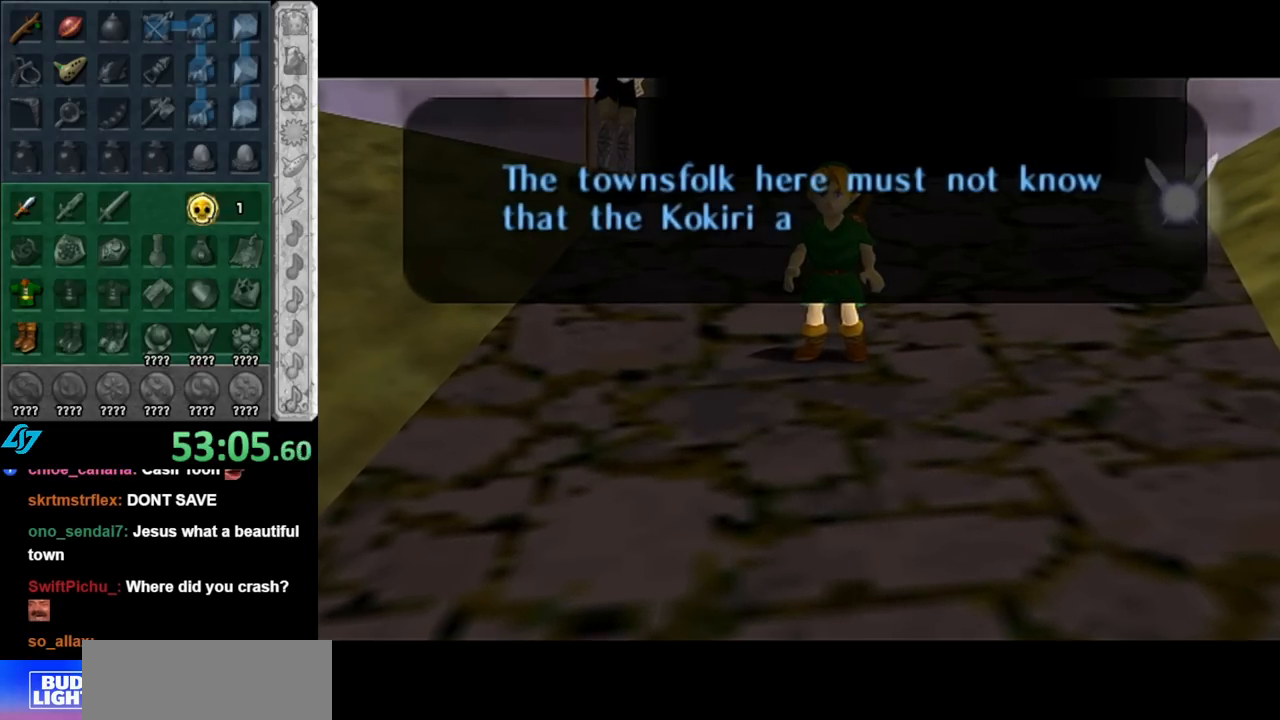
{"buttons": [], "left_stick": "center", "right_stick": "center", "events": [[33, "A", "up"], [33, "B", "up"], [133, "A", "down"], [133, "B", "down"], [217, "A", "up"], [250, "B", "up"], [350, "A", "down"], [350, "B", "down"], [433, "A", "up"], [433, "B", "up"]]}
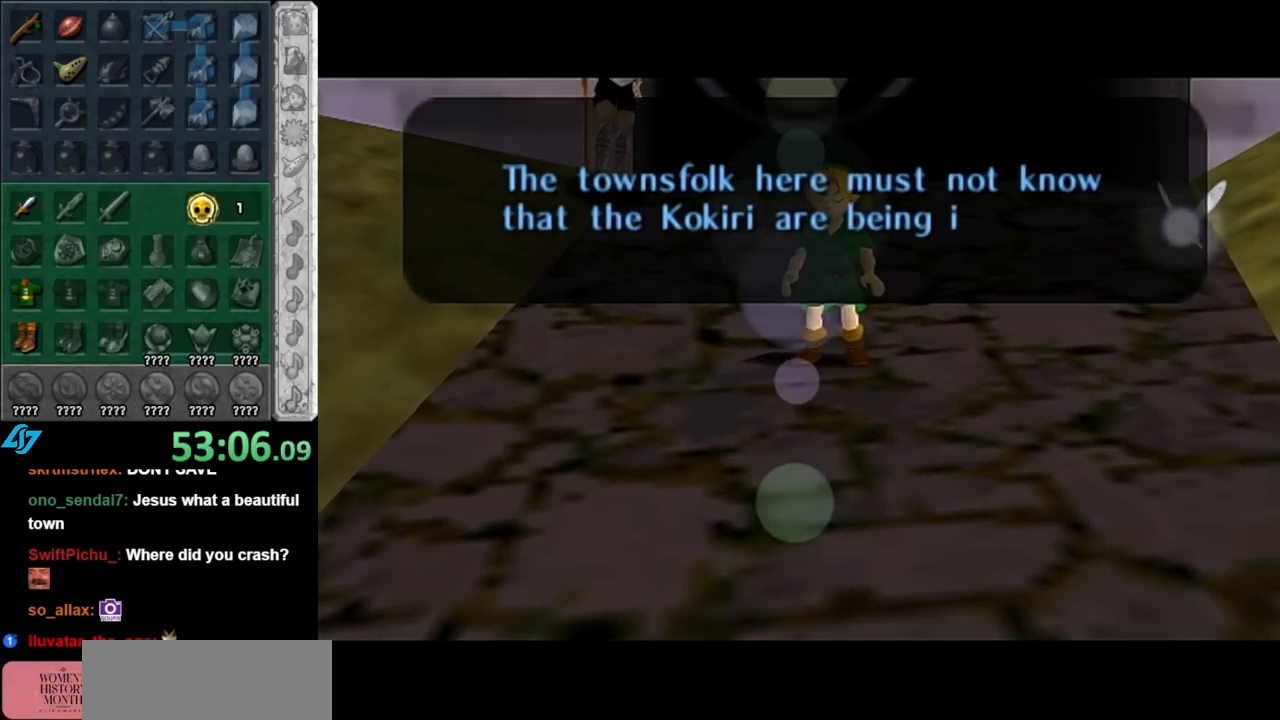
{"buttons": ["A", "B"], "left_stick": "center", "right_stick": "center", "events": [[33, "B", "down"], [67, "A", "down"], [117, "A", "up"], [150, "B", "up"], [250, "A", "down"], [250, "B", "down"], [333, "A", "up"], [333, "B", "up"], [433, "B", "down"], [467, "A", "down"]]}
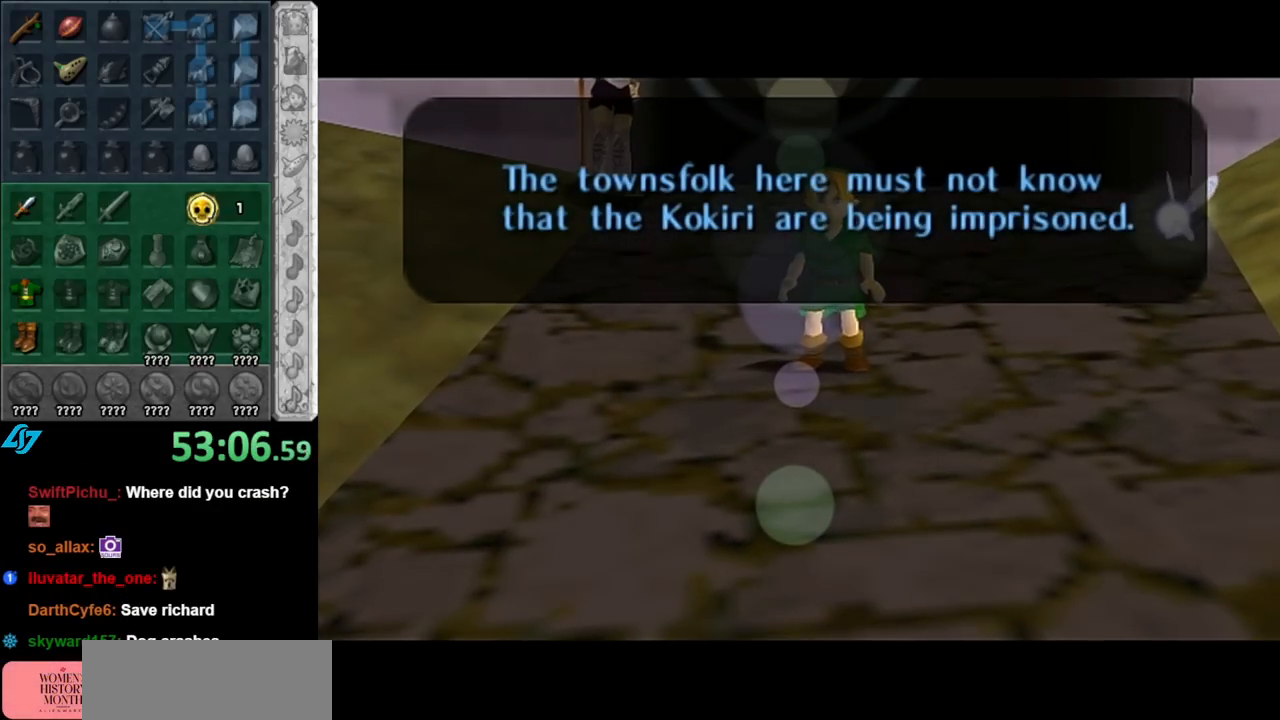
{"buttons": [], "left_stick": "center", "right_stick": "center", "events": [[67, "A", "up"], [67, "B", "up"], [150, "A", "down"], [150, "B", "down"], [250, "A", "up"], [283, "B", "up"], [350, "B", "down"], [367, "A", "down"], [467, "A", "up"], [467, "B", "up"]]}
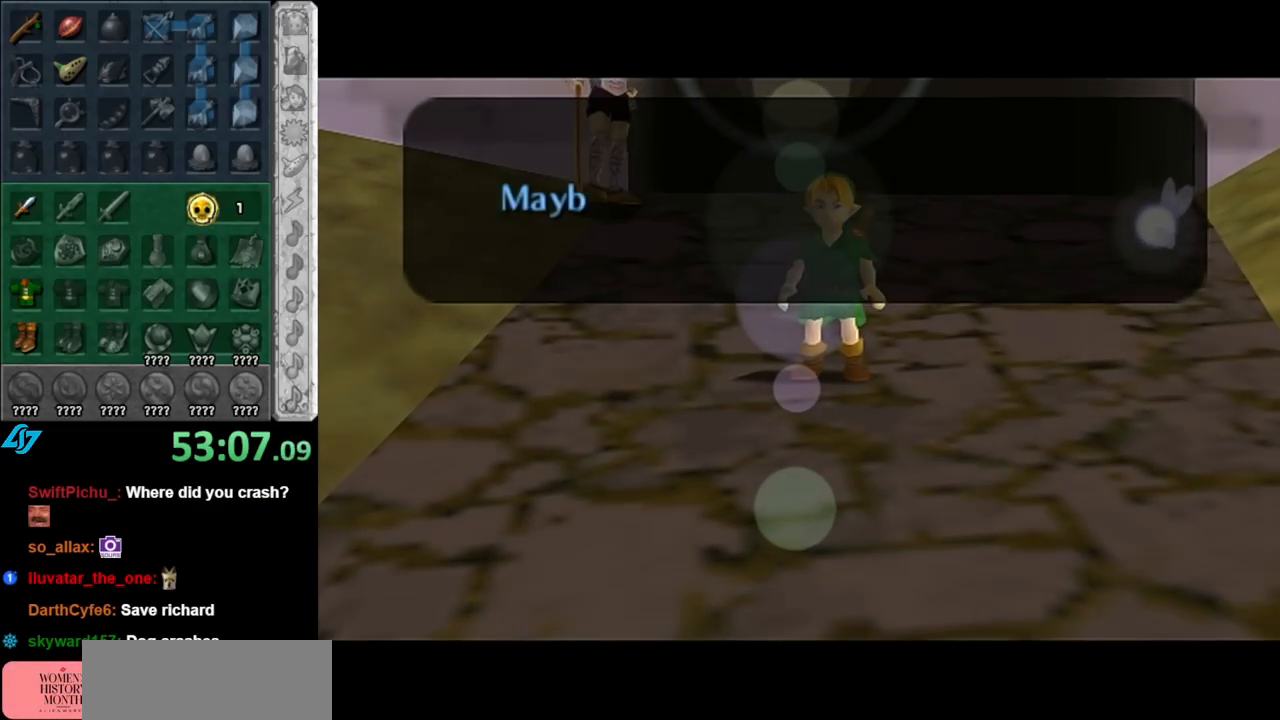
{"buttons": ["A", "B"], "left_stick": "center", "right_stick": "center", "events": [[67, "A", "down"], [67, "B", "down"], [150, "A", "up"], [150, "B", "up"], [283, "A", "down"], [283, "B", "down"], [333, "A", "up"], [367, "B", "up"], [467, "B", "down"], [500, "A", "down"]]}
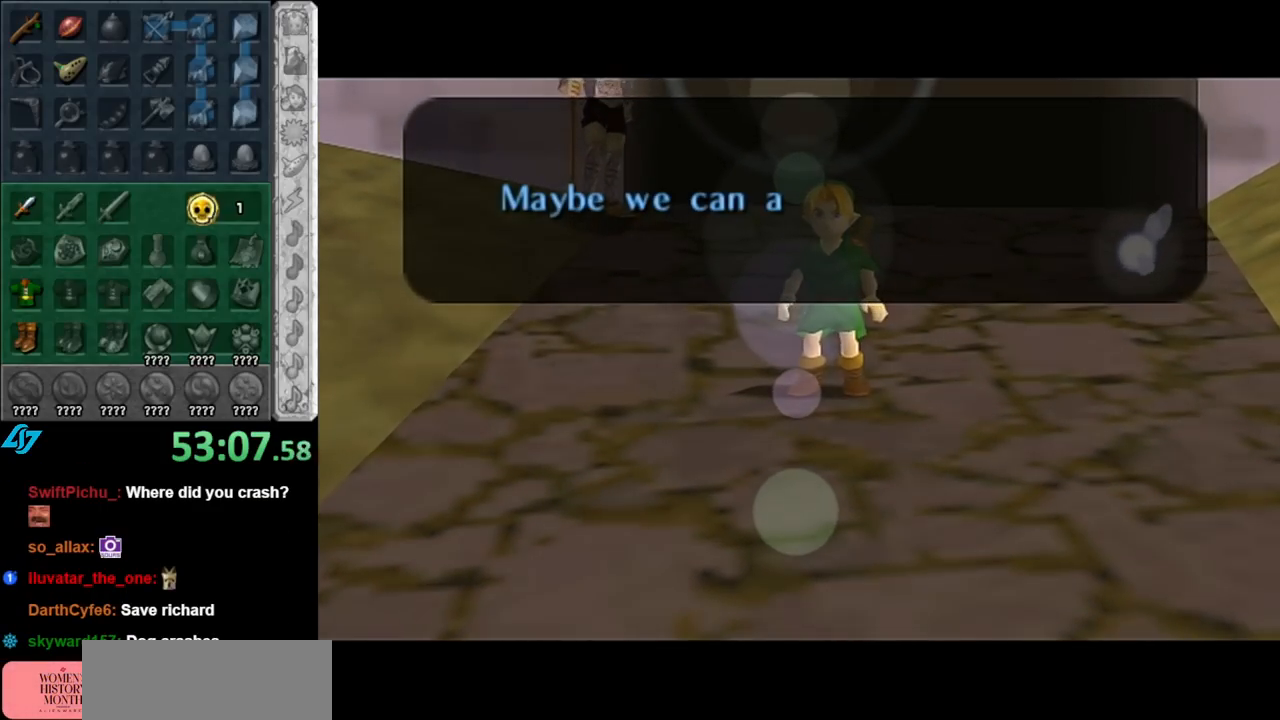
{"buttons": [], "left_stick": "center", "right_stick": "center", "events": [[33, "A", "up"], [67, "B", "up"], [183, "B", "down"], [283, "B", "up"], [400, "B", "down"], [500, "B", "up"]]}
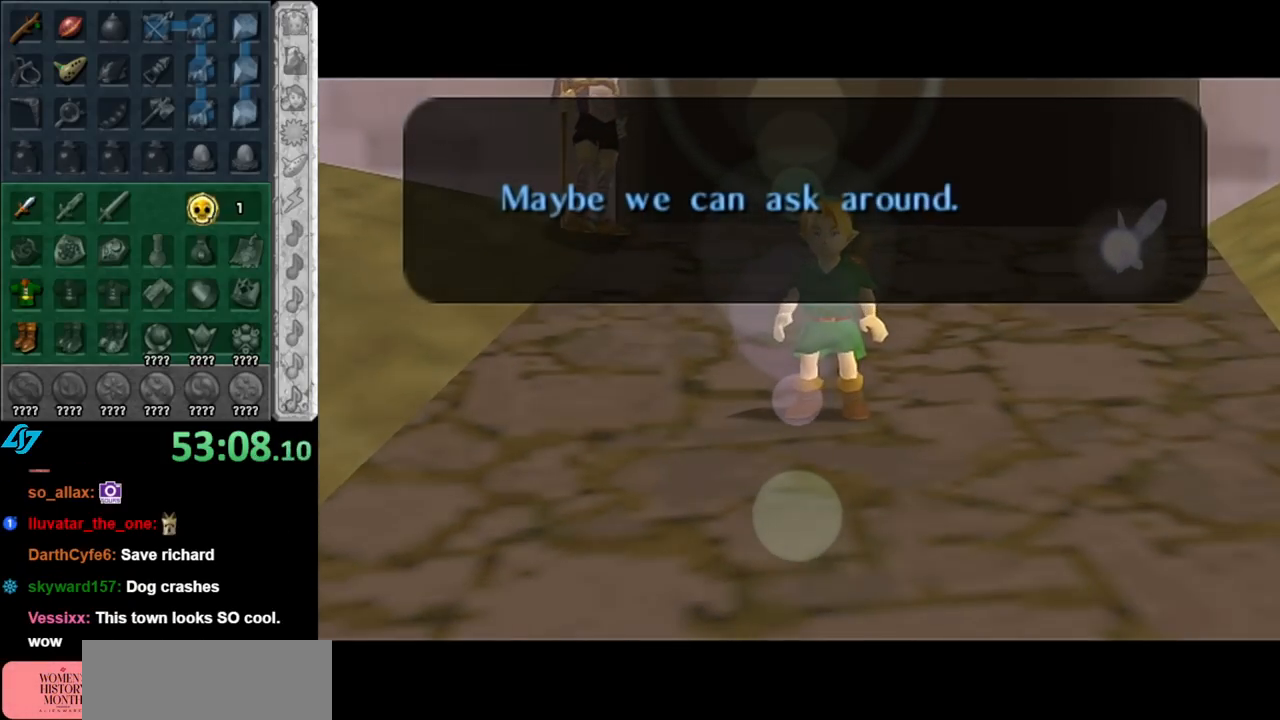
{"buttons": ["B"], "left_stick": "center", "right_stick": "center", "events": [[83, "B", "down"], [183, "B", "up"], [283, "B", "down"], [367, "B", "up"], [467, "B", "down"]]}
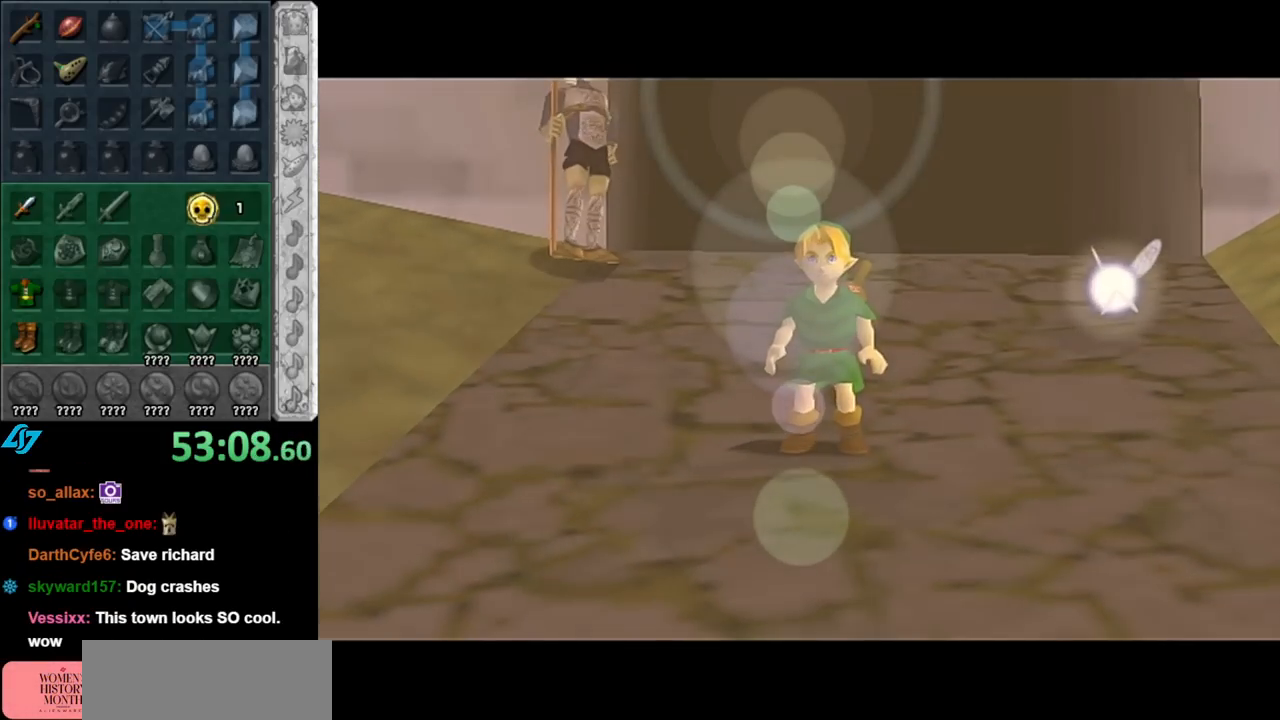
{"buttons": [], "left_stick": "center", "right_stick": "center", "events": [[67, "B", "up"], [150, "B", "down"], [250, "B", "up"]]}
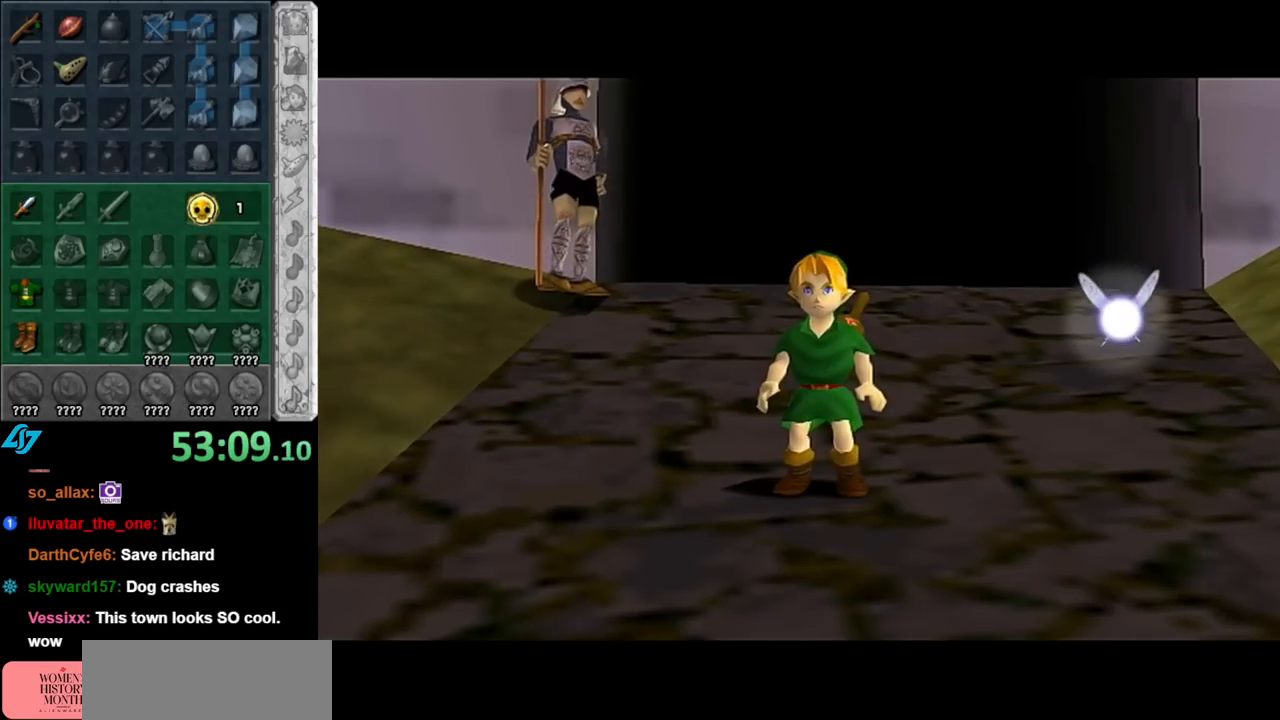
{"buttons": [], "left_stick": "center", "right_stick": "center", "events": []}
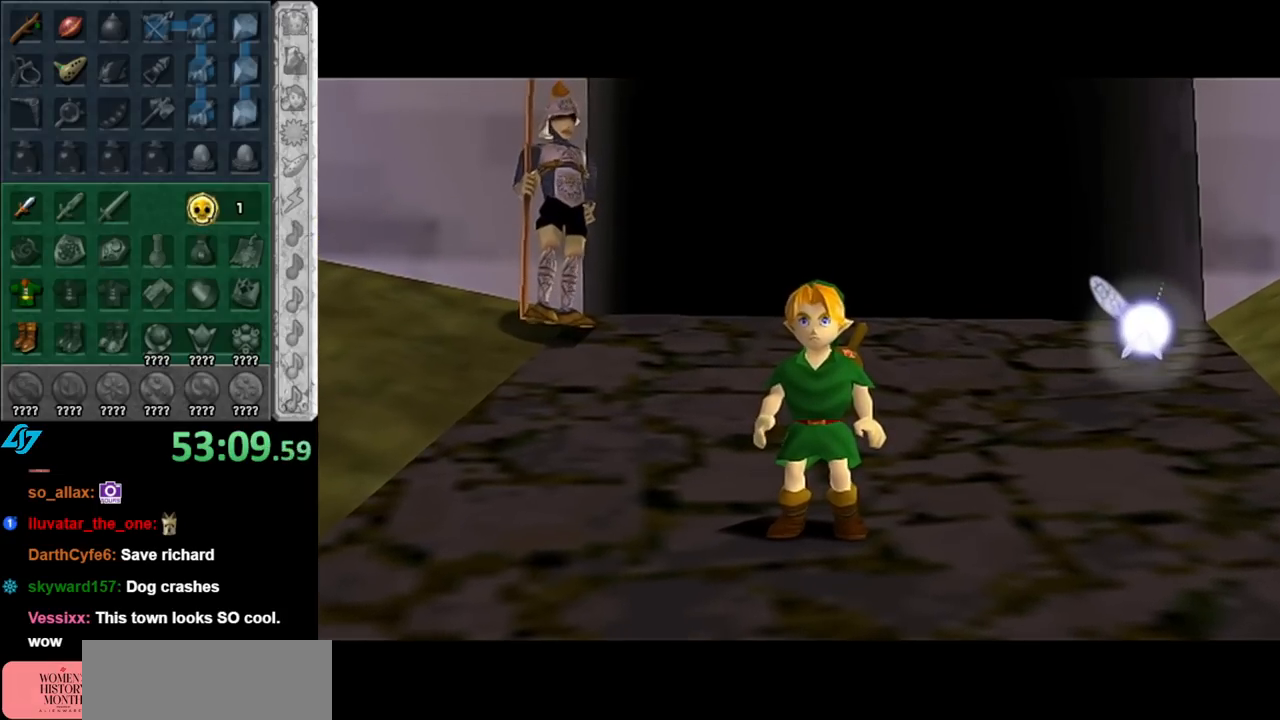
{"buttons": ["B"], "left_stick": "center", "right_stick": "center", "events": [[400, "B", "down"]]}
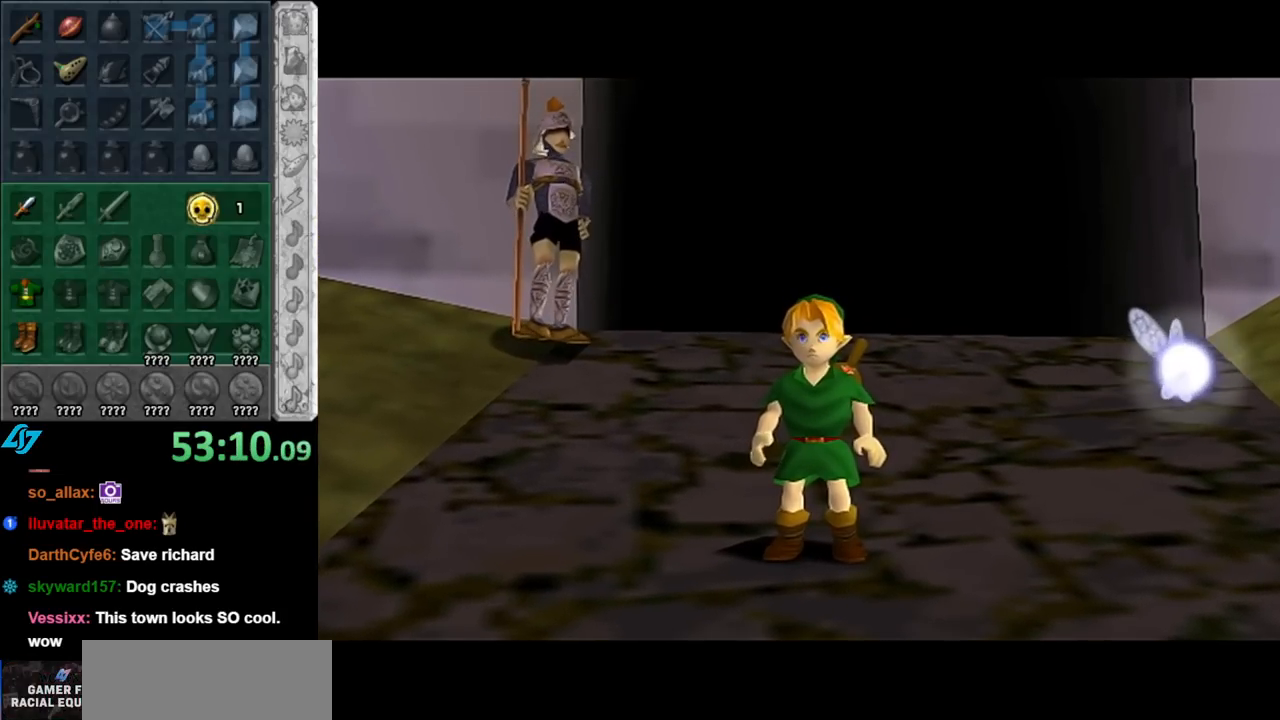
{"buttons": [], "left_stick": "center", "right_stick": "center", "events": [[33, "B", "up"], [217, "B", "down"], [317, "B", "up"]]}
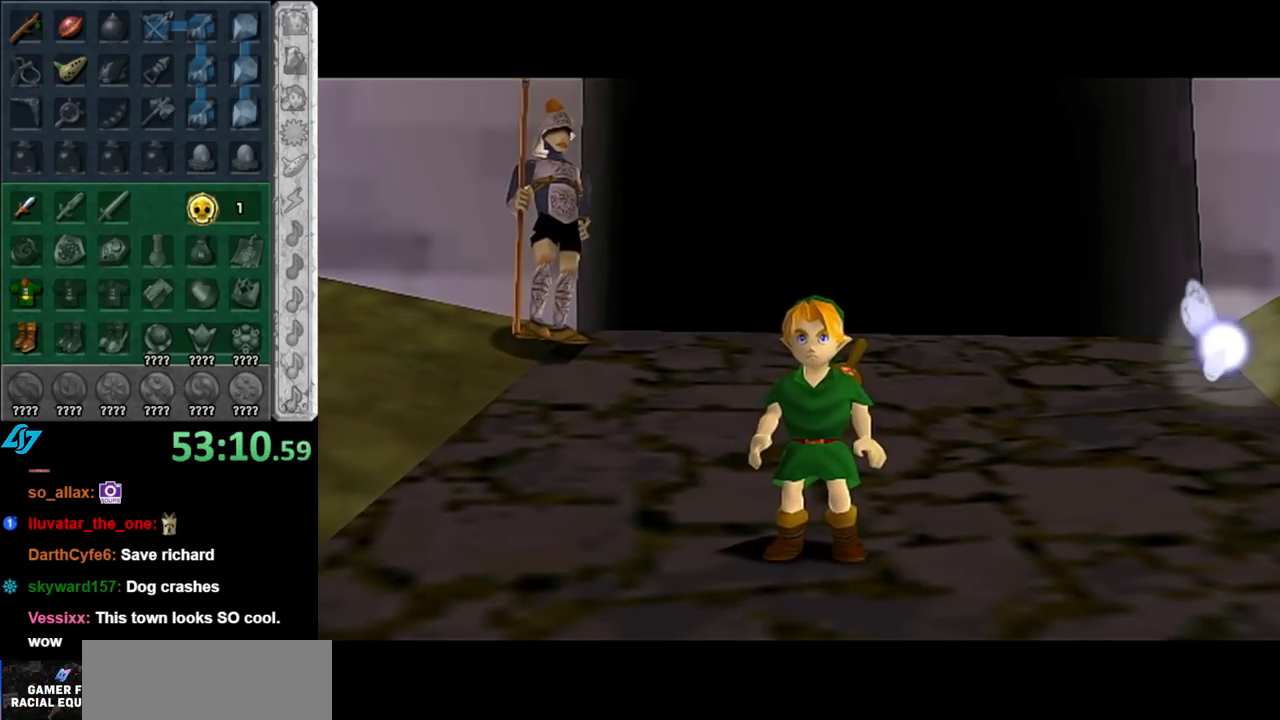
{"buttons": [], "left_stick": "center", "right_stick": "center", "events": []}
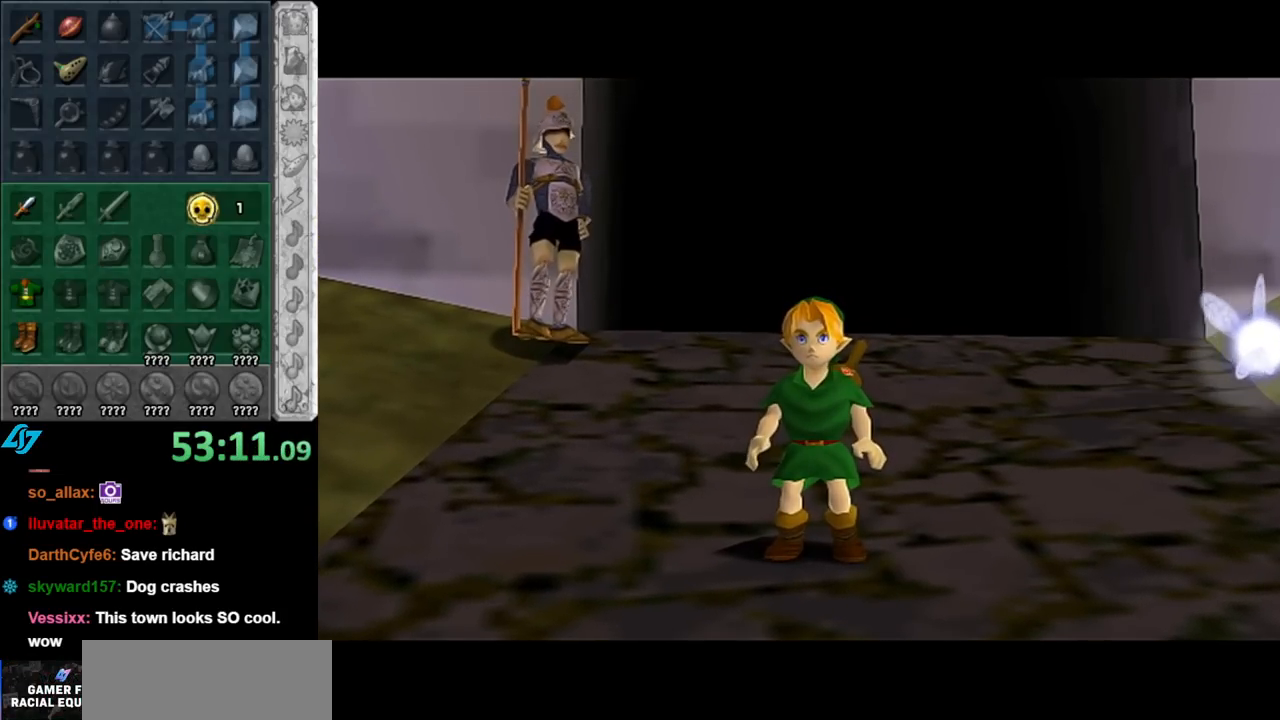
{"buttons": [], "left_stick": "center", "right_stick": "center", "events": []}
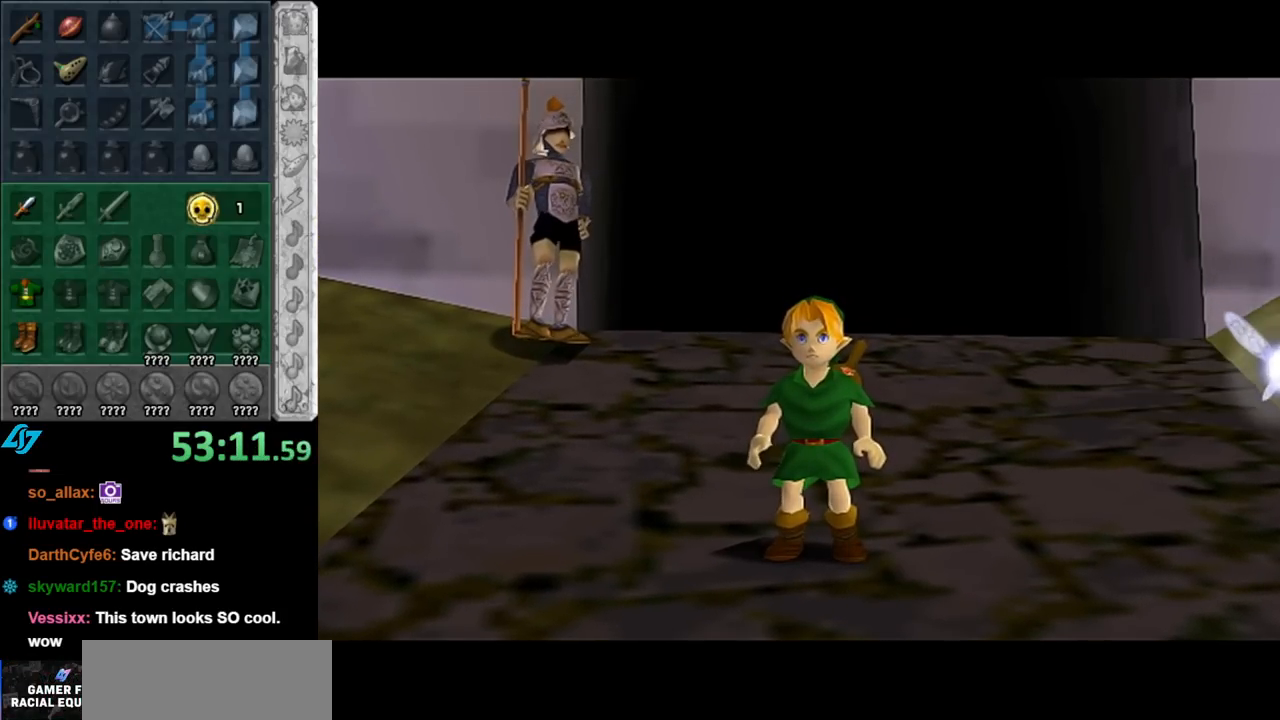
{"buttons": [], "left_stick": "center", "right_stick": "center", "events": []}
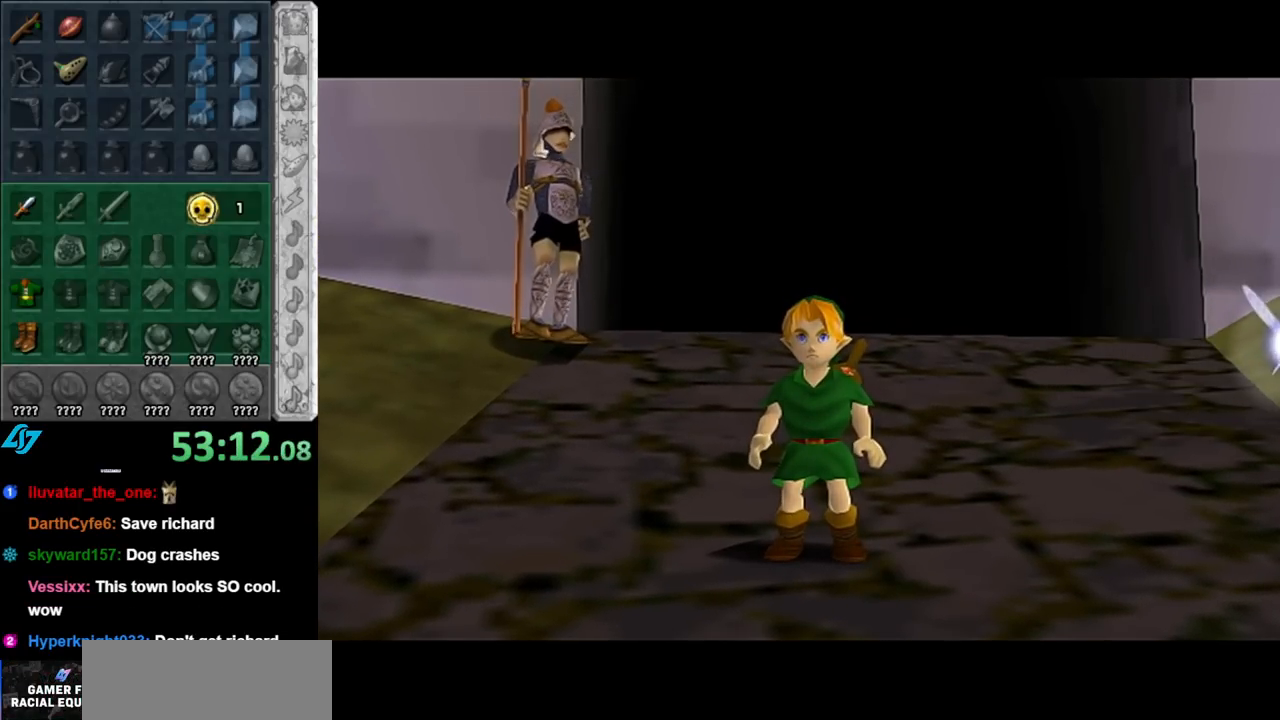
{"buttons": ["L1"], "left_stick": "center", "right_stick": "center", "events": [[317, "L1", "down"]]}
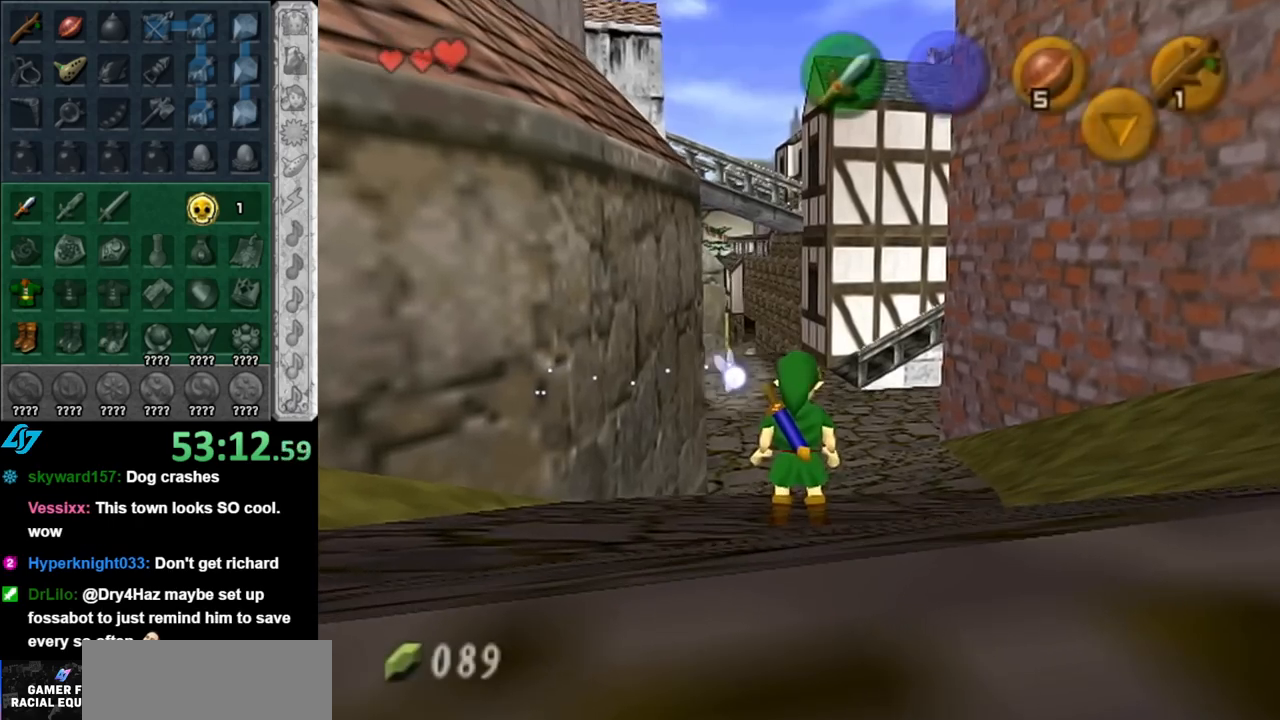
{"buttons": [], "left_stick": "up", "right_stick": "center", "events": [[67, "L1", "up"], [67, "left_stick", "up"], [400, "A", "down"], [500, "A", "up"]]}
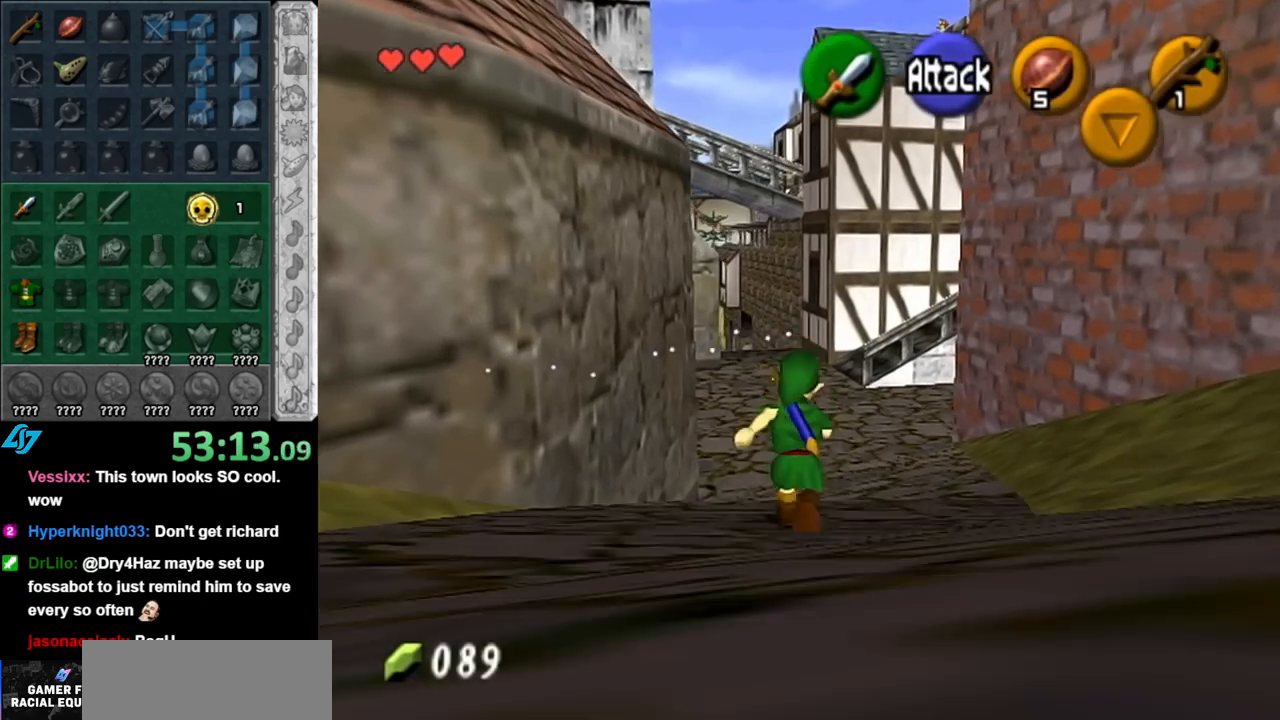
{"buttons": [], "left_stick": "up", "right_stick": "center", "events": [[150, "START", "down"], [250, "START", "up"], [317, "START", "down"], [433, "START", "up"]]}
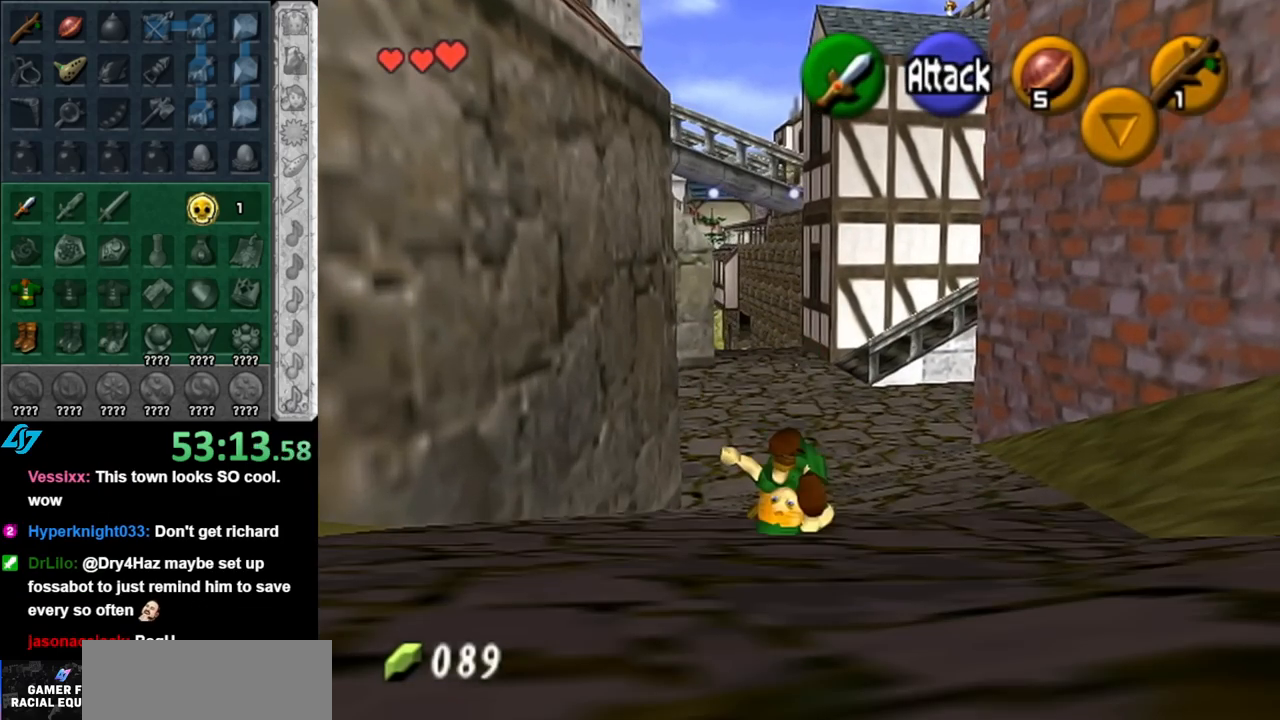
{"buttons": [], "left_stick": "up", "right_stick": "center", "events": [[33, "START", "down"], [117, "START", "up"]]}
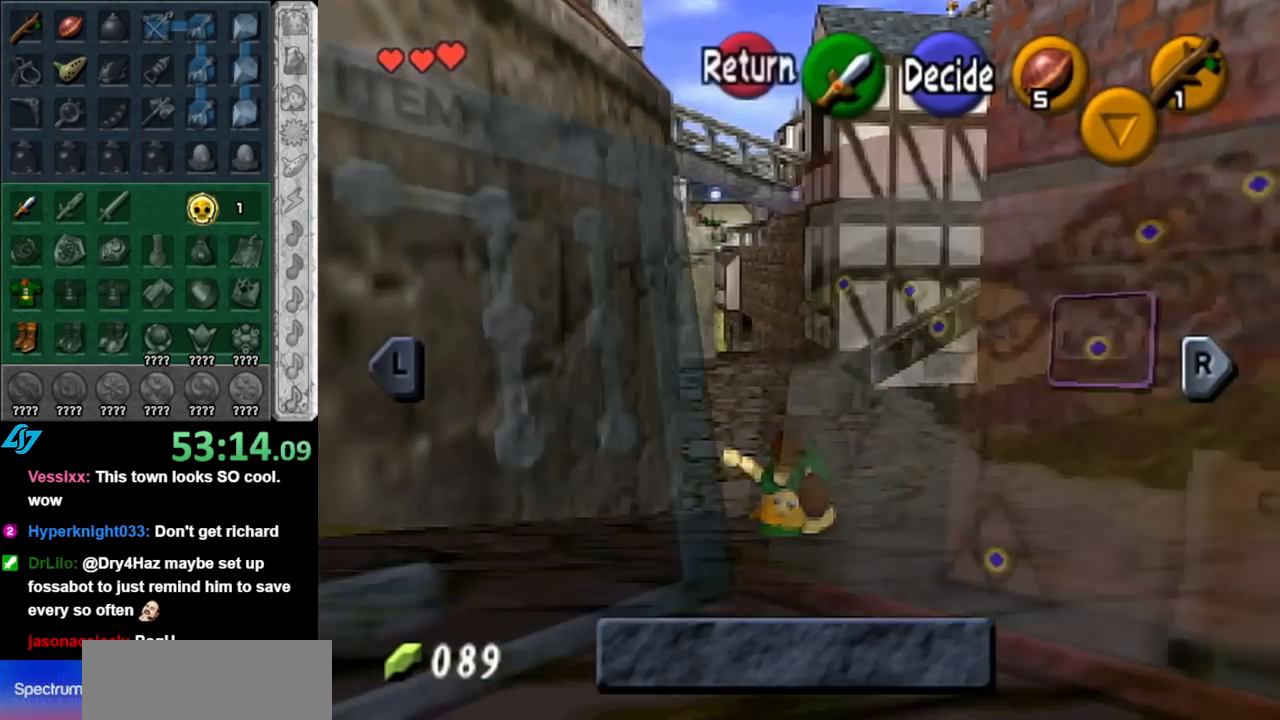
{"buttons": ["A"], "left_stick": "center", "right_stick": "center", "events": [[117, "left_stick", "center"], [283, "B", "down"], [367, "B", "up"], [467, "A", "down"]]}
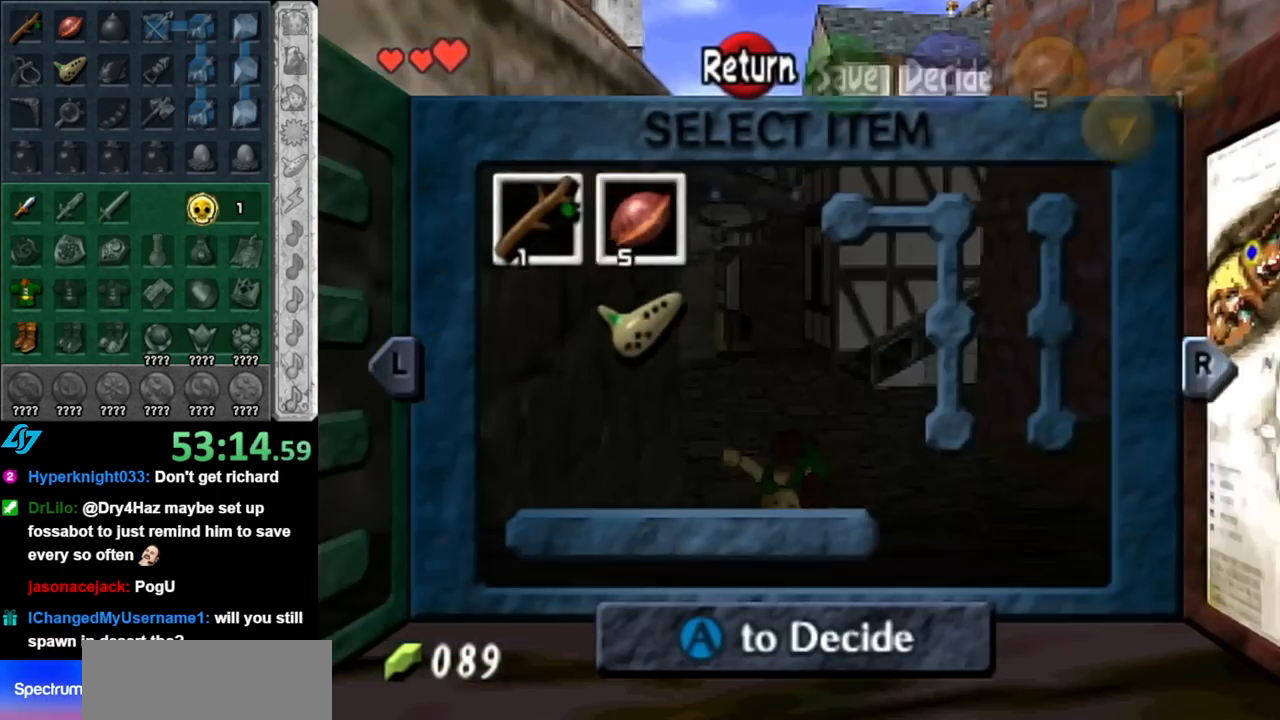
{"buttons": ["A"], "left_stick": "center", "right_stick": "center", "events": [[33, "A", "up"], [117, "A", "down"], [217, "A", "up"], [283, "A", "down"], [350, "A", "up"], [433, "A", "down"]]}
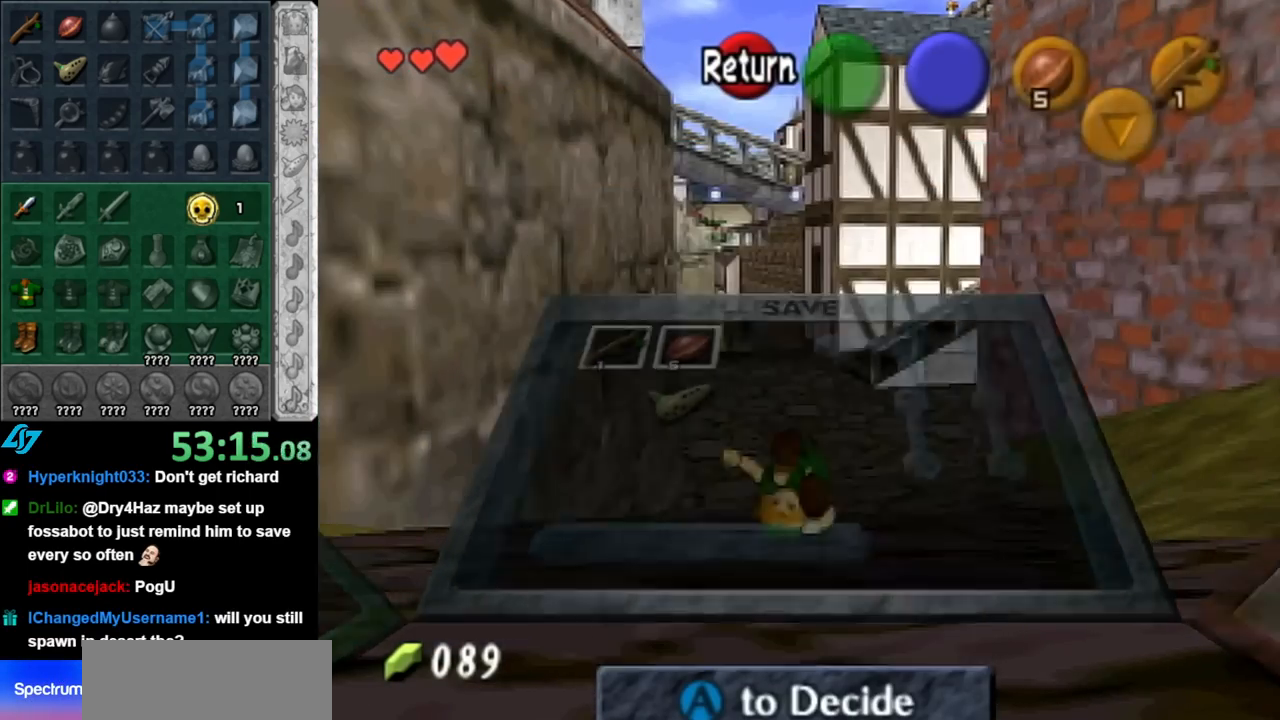
{"buttons": [], "left_stick": "up", "right_stick": "center", "events": [[33, "A", "up"], [100, "left_stick", "up"]]}
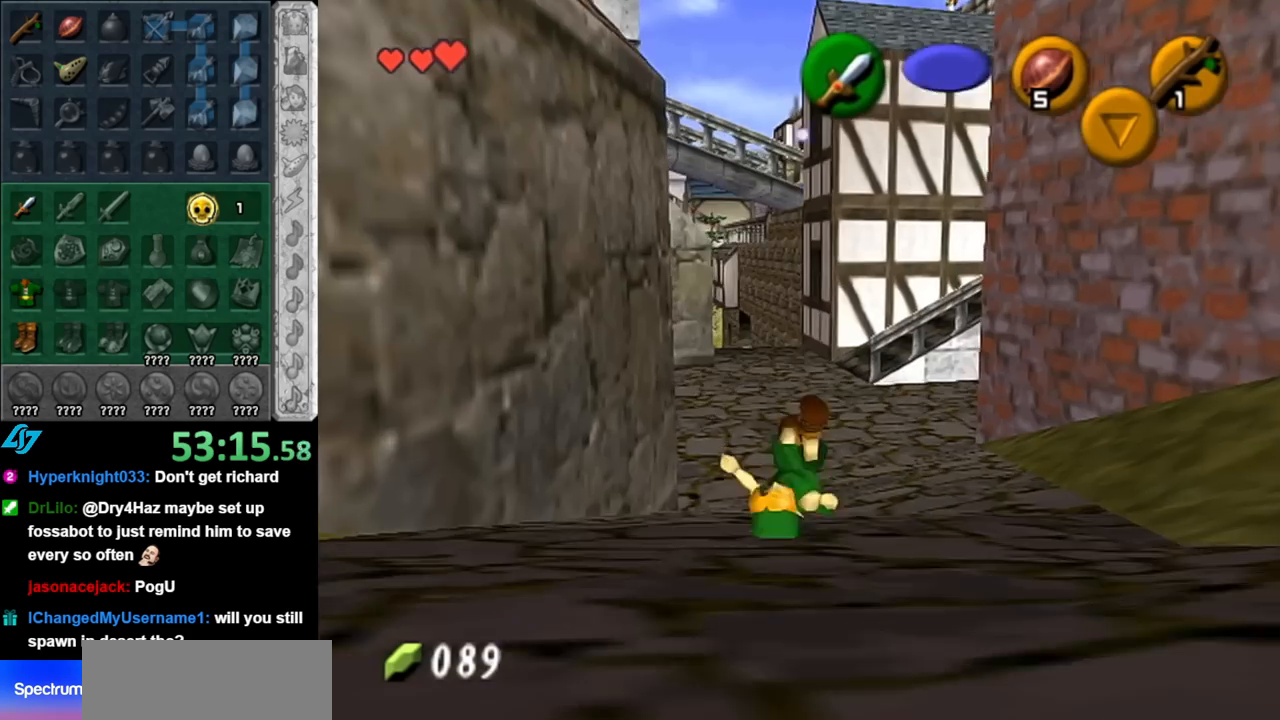
{"buttons": [], "left_stick": "up", "right_stick": "center", "events": [[350, "A", "down"], [500, "A", "up"]]}
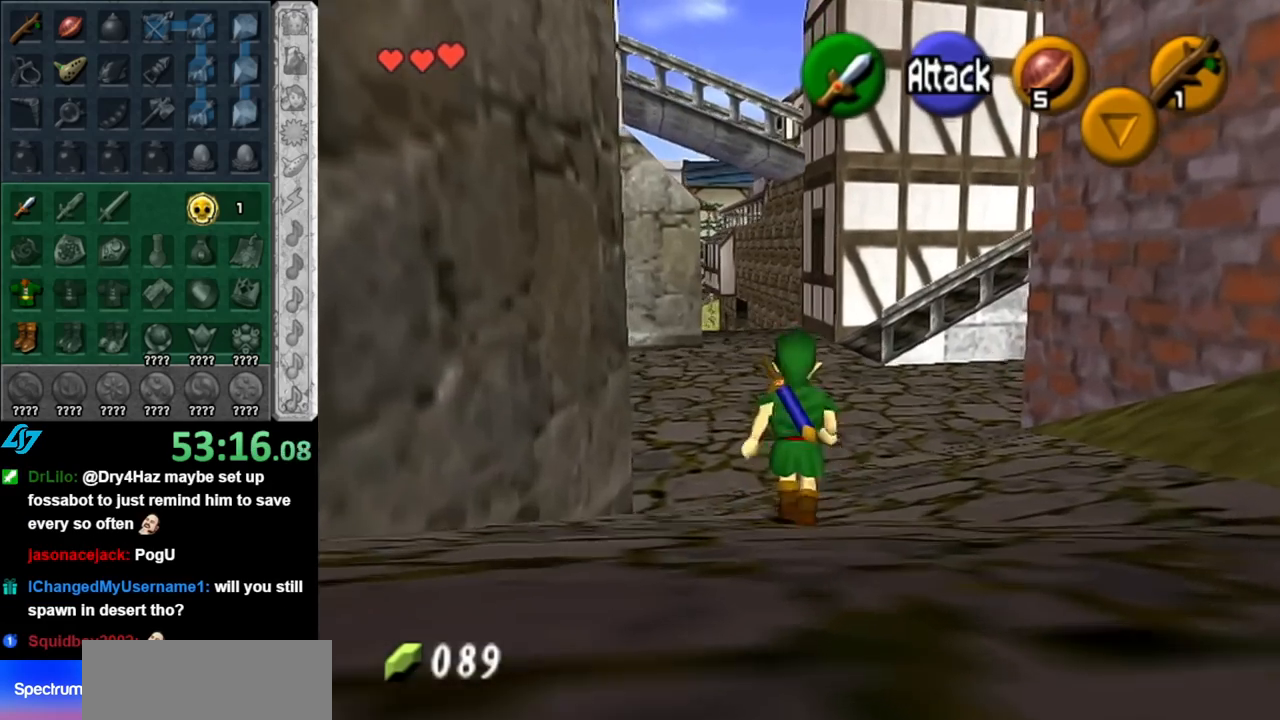
{"buttons": [], "left_stick": "up", "right_stick": "center", "events": []}
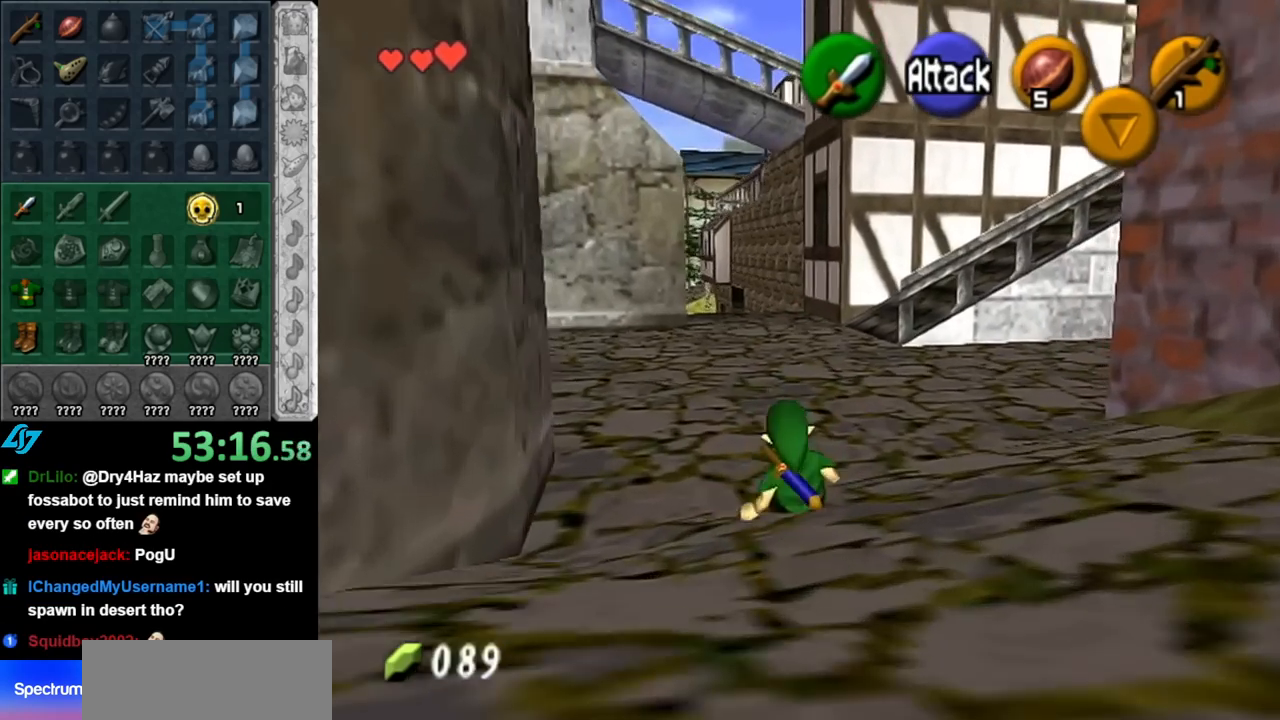
{"buttons": [], "left_stick": "up", "right_stick": "center", "events": [[150, "A", "down"], [283, "A", "up"]]}